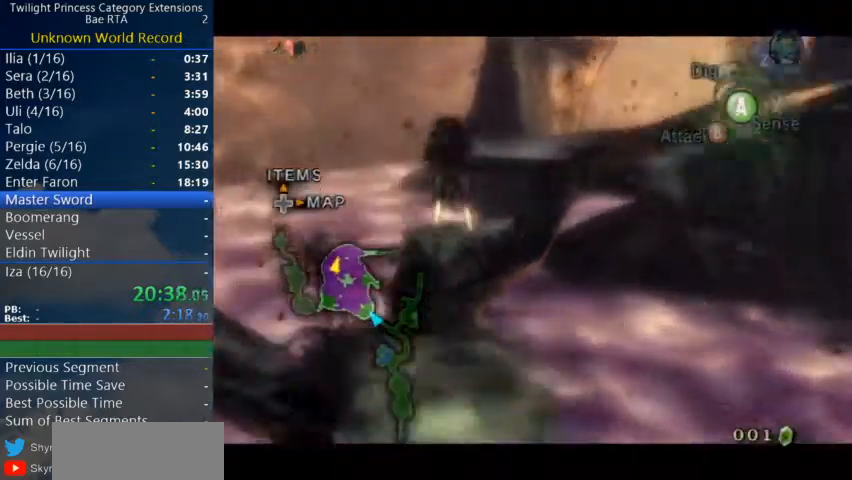
Gameplay with a controller (Nintendo layout); each line is a JSON object with the inputs held at the frame after it. "events" lists button and stick changes between this image and that frame as [ms after this image, input, new state], when the widget could be followed in between. Not read: L3 R3.
{"buttons": ["A", "L1"], "left_stick": "center", "right_stick": "center", "events": [[67, "A", "up"], [100, "A", "down"], [167, "A", "up"], [233, "A", "down"], [333, "A", "up"], [367, "A", "down"], [433, "A", "up"], [500, "A", "down"]]}
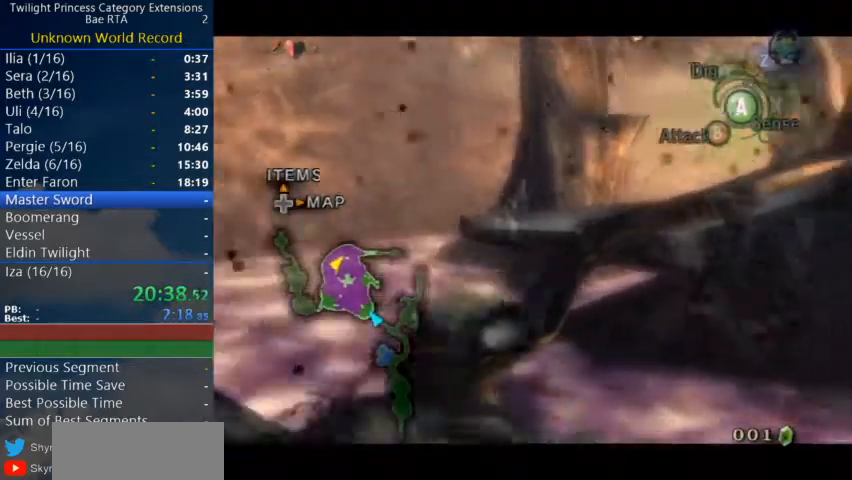
{"buttons": ["L1"], "left_stick": "center", "right_stick": "center", "events": [[100, "A", "up"], [133, "A", "down"], [167, "A", "up"], [267, "A", "down"], [333, "A", "up"], [400, "A", "down"], [467, "A", "up"]]}
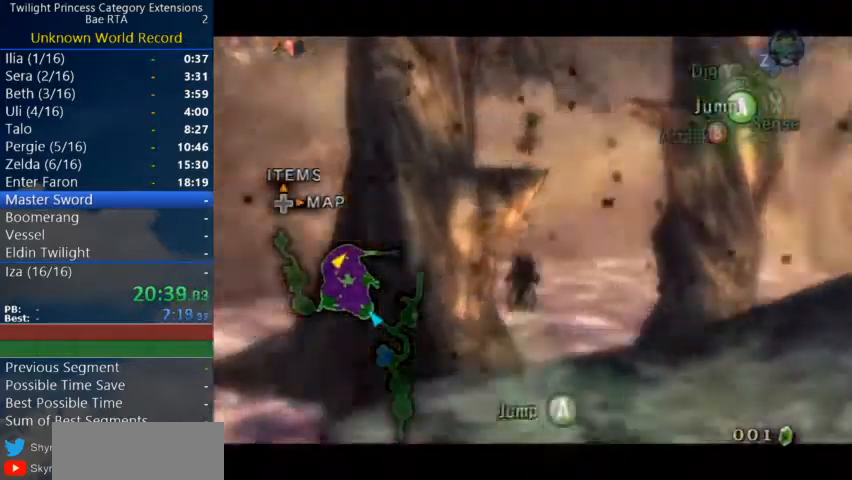
{"buttons": ["L1"], "left_stick": "center", "right_stick": "center", "events": [[33, "A", "down"], [100, "A", "up"], [167, "A", "down"], [233, "A", "up"], [300, "A", "down"], [367, "A", "up"], [400, "A", "down"], [500, "A", "up"]]}
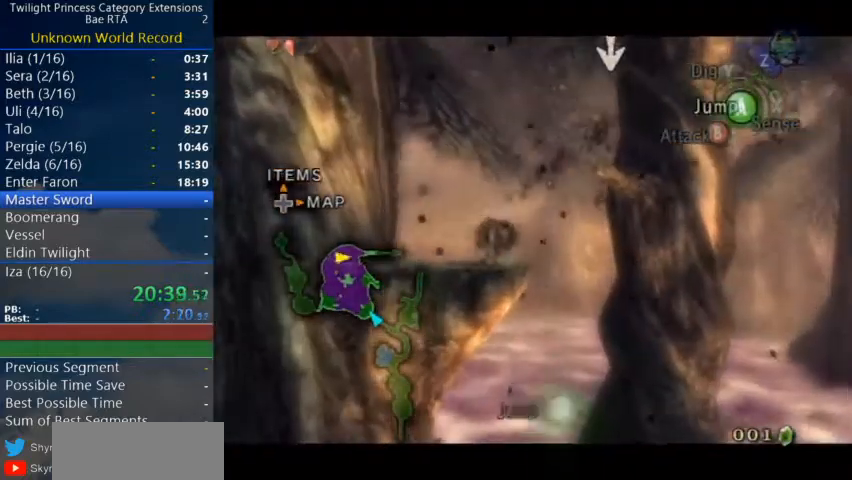
{"buttons": ["A", "L1"], "left_stick": "center", "right_stick": "center", "events": [[100, "A", "down"], [133, "A", "up"], [200, "A", "down"], [267, "A", "up"], [333, "A", "down"], [400, "A", "up"], [467, "A", "down"]]}
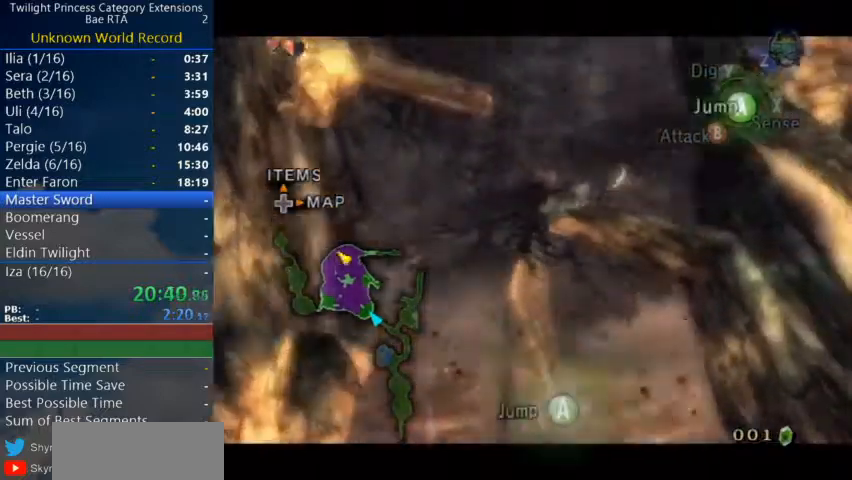
{"buttons": ["A", "L1"], "left_stick": "center", "right_stick": "center", "events": [[33, "A", "up"], [100, "A", "down"], [167, "A", "up"], [233, "A", "down"], [300, "A", "up"], [367, "A", "down"], [400, "A", "up"], [500, "A", "down"]]}
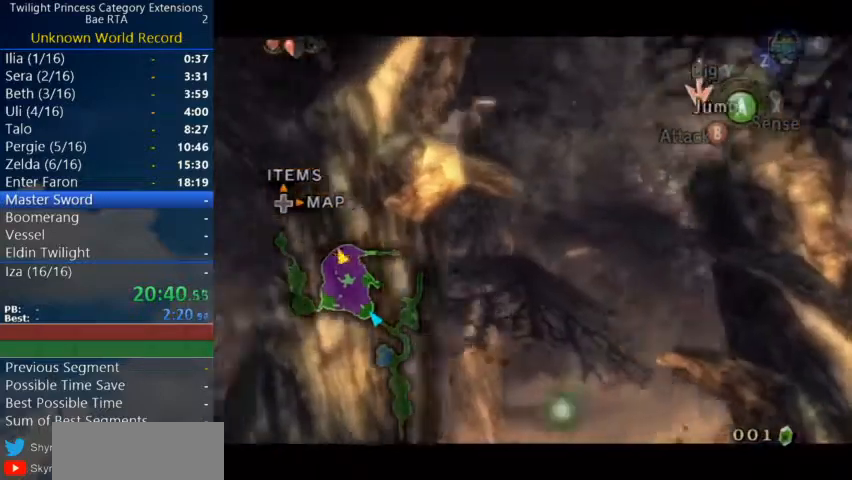
{"buttons": [], "left_stick": "up-right", "right_stick": "center", "events": [[67, "A", "up"], [133, "A", "down"], [167, "A", "up"], [267, "A", "down"], [300, "A", "up"], [433, "L1", "up"], [467, "left_stick", "up-right"]]}
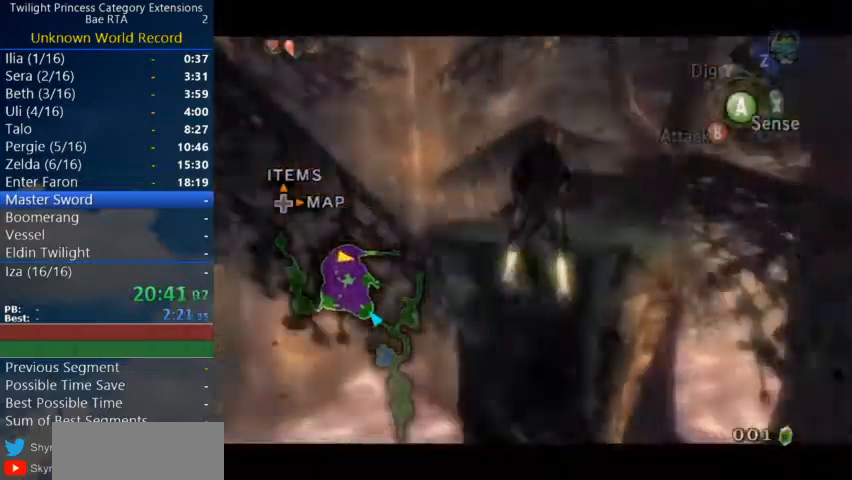
{"buttons": ["L1", "Z"], "left_stick": "center", "right_stick": "center", "events": [[400, "L1", "down"], [400, "Z", "down"], [400, "left_stick", "center"]]}
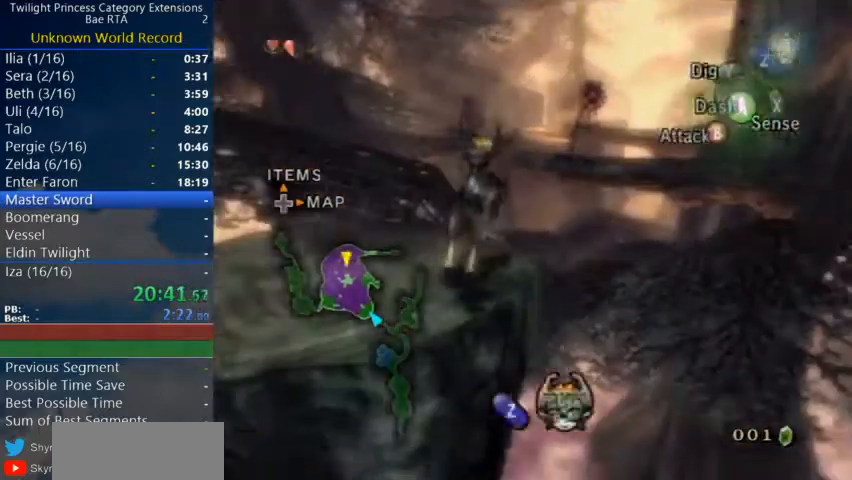
{"buttons": ["L1"], "left_stick": "center", "right_stick": "center", "events": [[33, "Z", "up"], [200, "A", "down"], [267, "A", "up"], [333, "A", "down"], [400, "A", "up"]]}
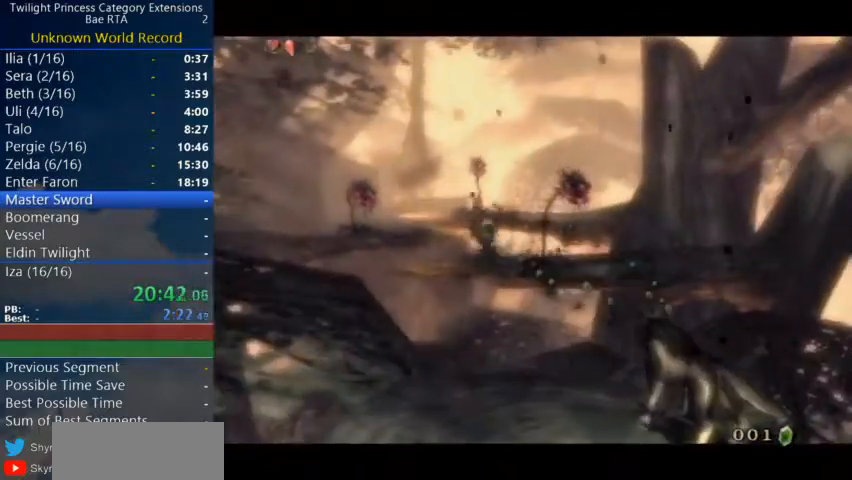
{"buttons": ["L1"], "left_stick": "center", "right_stick": "center", "events": [[67, "A", "down"], [100, "A", "up"], [167, "A", "down"], [233, "A", "up"], [300, "A", "down"], [367, "A", "up"], [433, "A", "down"], [467, "A", "up"]]}
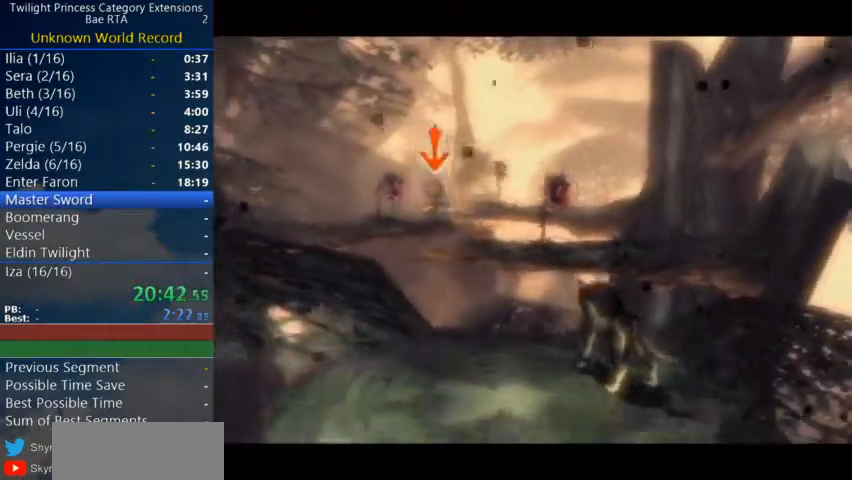
{"buttons": ["L1"], "left_stick": "center", "right_stick": "center", "events": [[33, "A", "down"], [100, "A", "up"], [167, "A", "down"], [233, "A", "up"], [300, "A", "down"], [367, "A", "up"], [400, "A", "down"], [467, "A", "up"]]}
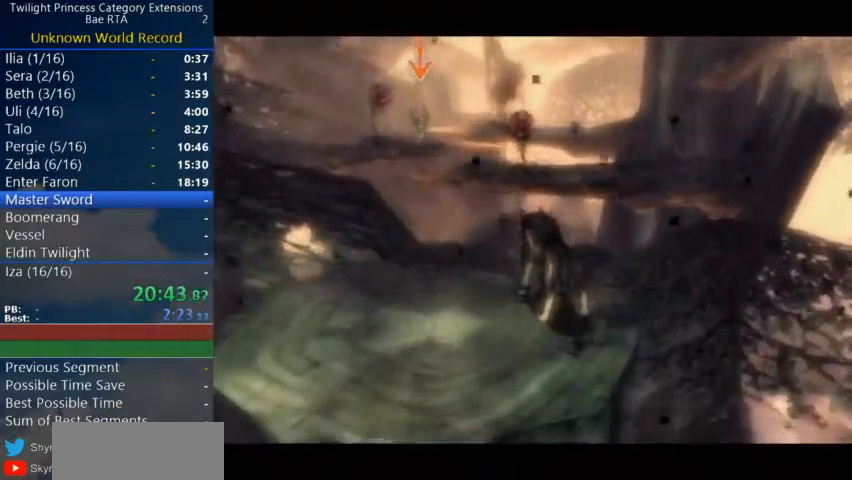
{"buttons": ["L1"], "left_stick": "center", "right_stick": "center", "events": [[67, "A", "down"], [100, "A", "up"], [167, "A", "down"], [233, "A", "up"], [300, "A", "down"], [367, "A", "up"], [433, "A", "down"], [467, "A", "up"]]}
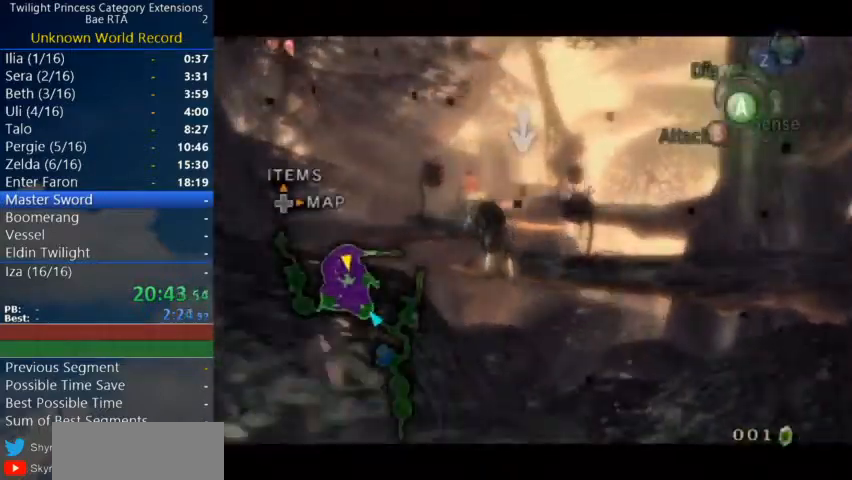
{"buttons": ["L1"], "left_stick": "center", "right_stick": "center", "events": [[67, "A", "down"], [100, "A", "up"], [167, "A", "down"], [233, "A", "up"], [300, "A", "down"], [367, "A", "up"], [433, "A", "down"], [500, "A", "up"]]}
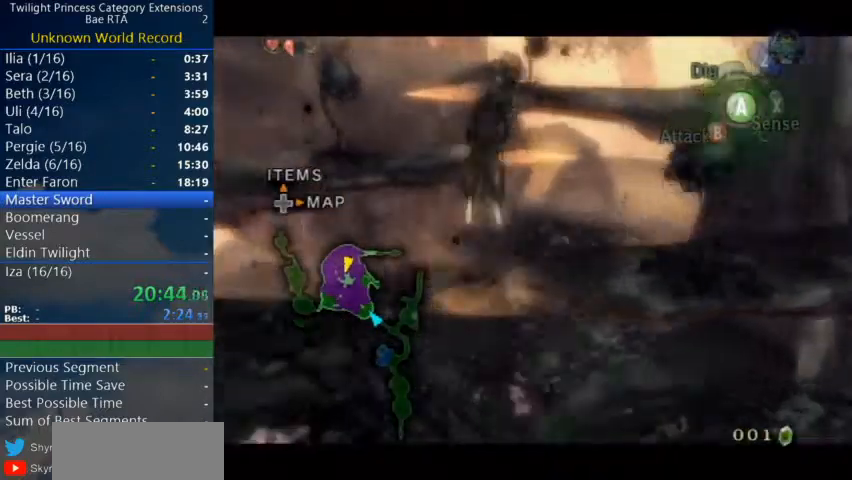
{"buttons": ["A", "L1"], "left_stick": "center", "right_stick": "center", "events": [[67, "A", "down"], [133, "A", "up"], [167, "A", "down"], [233, "A", "up"], [333, "A", "down"], [367, "A", "up"], [467, "A", "down"]]}
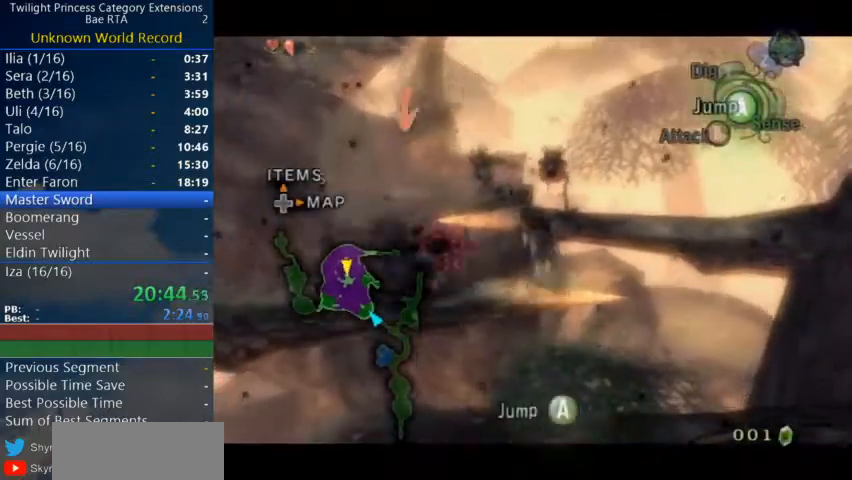
{"buttons": ["A", "L1"], "left_stick": "center", "right_stick": "center", "events": [[33, "A", "up"], [100, "A", "down"], [133, "A", "up"], [200, "A", "down"], [267, "A", "up"], [333, "A", "down"], [367, "A", "up"], [467, "A", "down"]]}
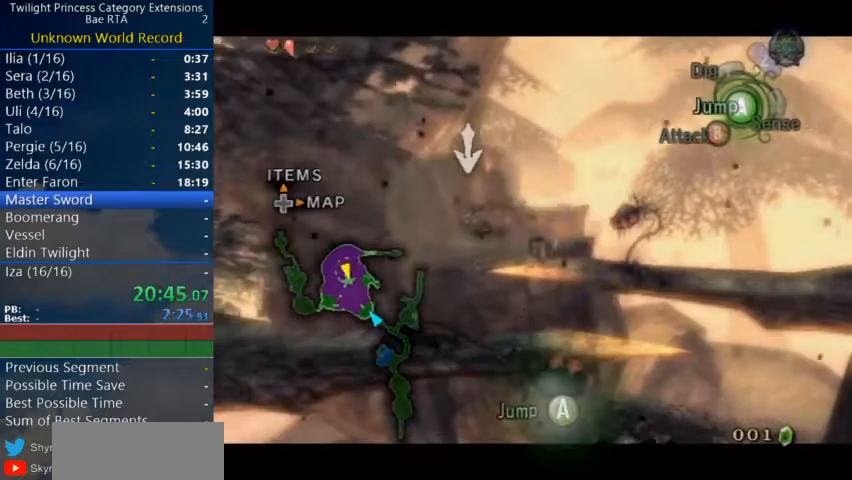
{"buttons": ["A"], "left_stick": "up", "right_stick": "center", "events": [[33, "A", "up"], [133, "L1", "up"], [133, "left_stick", "up"], [300, "A", "down"], [367, "A", "up"], [467, "A", "down"]]}
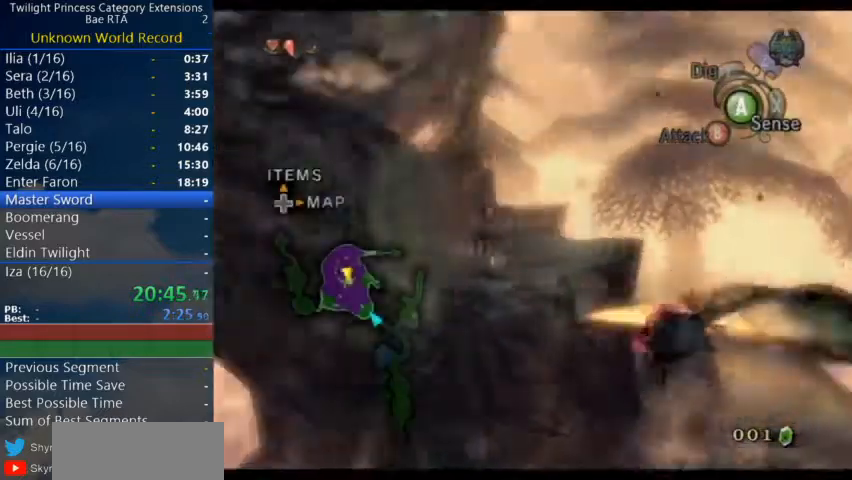
{"buttons": [], "left_stick": "up", "right_stick": "center", "events": [[33, "A", "up"], [100, "A", "down"], [133, "A", "up"], [200, "A", "down"], [267, "A", "up"]]}
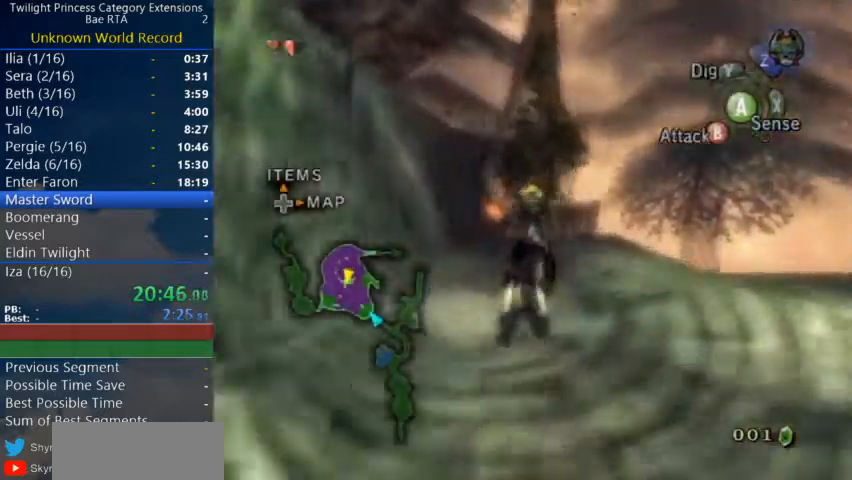
{"buttons": ["L1"], "left_stick": "center", "right_stick": "center", "events": [[233, "L1", "down"], [233, "Z", "down"], [267, "left_stick", "center"], [367, "Z", "up"]]}
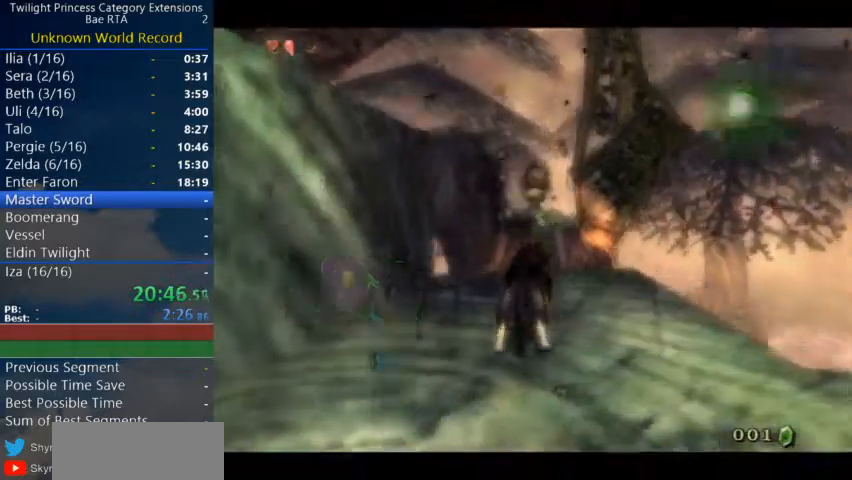
{"buttons": ["L1"], "left_stick": "center", "right_stick": "center", "events": []}
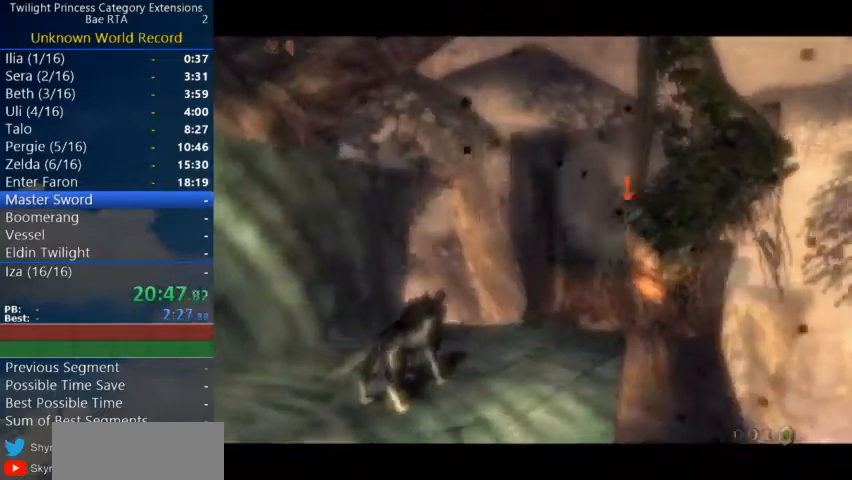
{"buttons": ["L1"], "left_stick": "center", "right_stick": "center", "events": []}
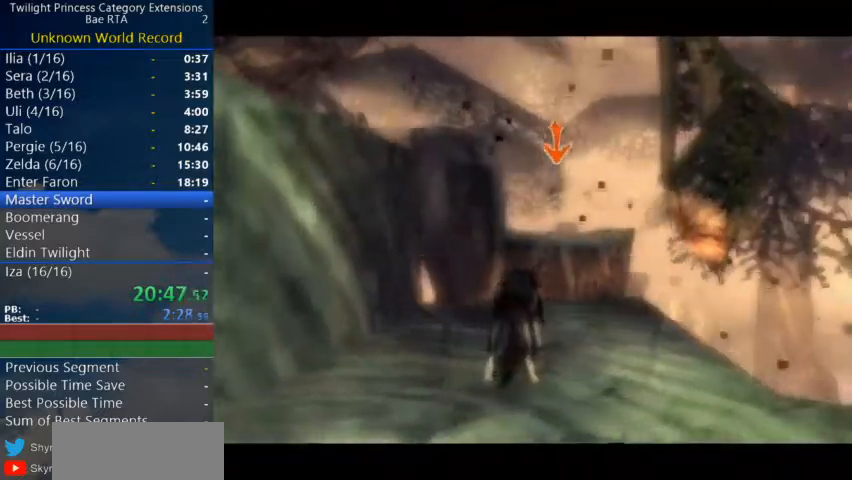
{"buttons": ["L1"], "left_stick": "center", "right_stick": "center", "events": []}
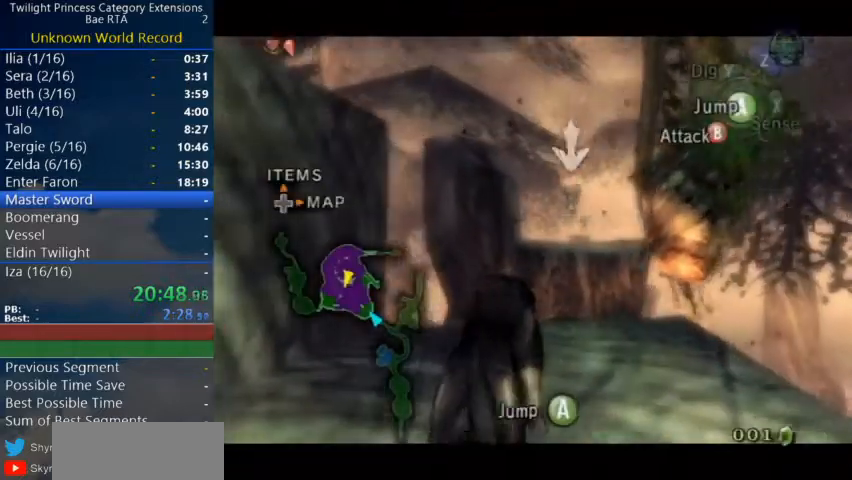
{"buttons": ["A", "L1"], "left_stick": "center", "right_stick": "center", "events": [[500, "A", "down"]]}
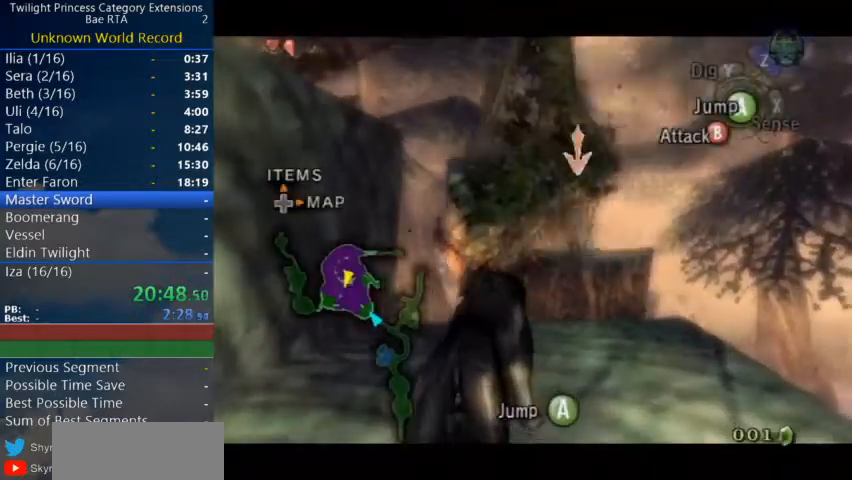
{"buttons": ["A", "L1"], "left_stick": "center", "right_stick": "center", "events": [[67, "A", "up"], [267, "A", "down"], [300, "A", "up"], [367, "A", "down"], [433, "A", "up"], [500, "A", "down"]]}
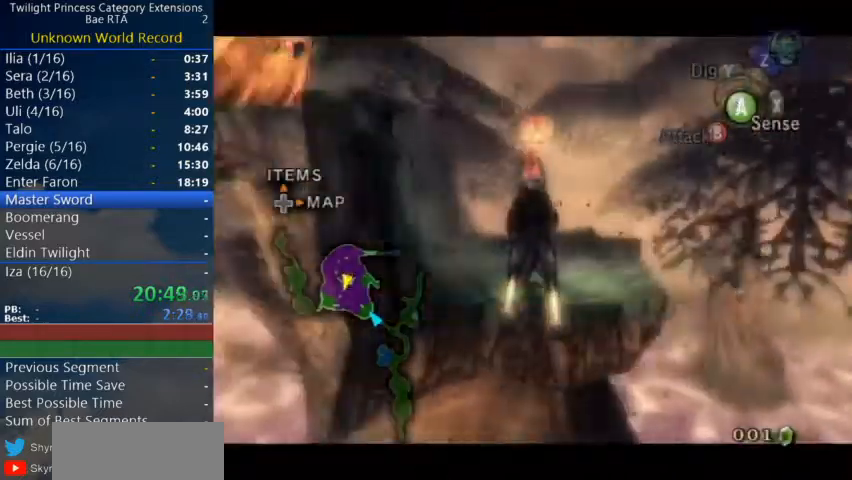
{"buttons": [], "left_stick": "up", "right_stick": "center", "events": [[33, "A", "up"], [33, "L1", "up"], [67, "left_stick", "up"], [200, "A", "down"], [233, "A", "up"], [333, "A", "down"], [400, "A", "up"]]}
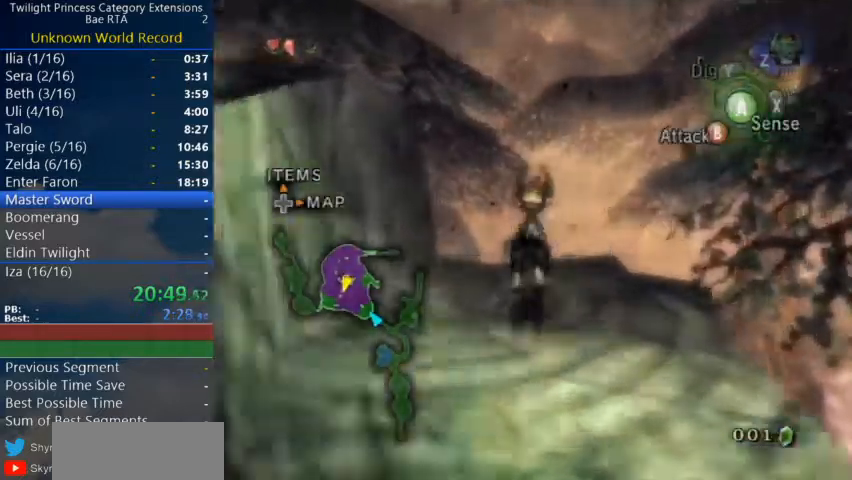
{"buttons": ["L1", "Z"], "left_stick": "center", "right_stick": "center", "events": [[367, "L1", "down"], [367, "Z", "down"], [367, "left_stick", "center"]]}
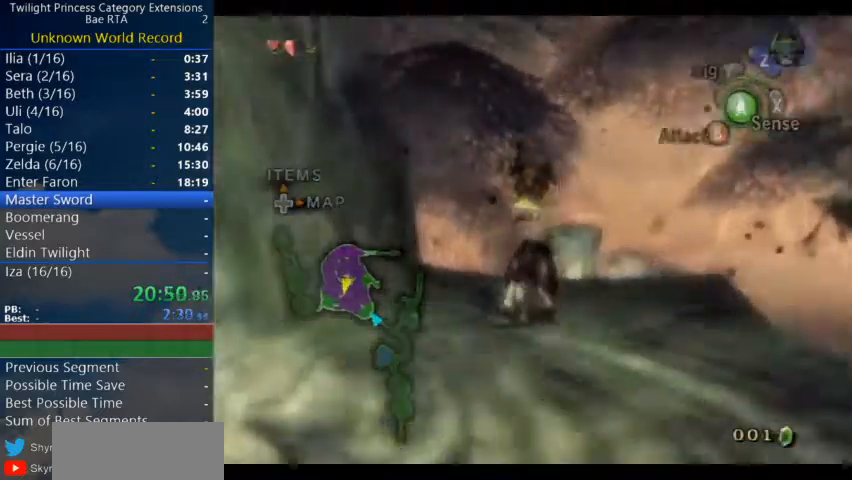
{"buttons": ["A", "L1"], "left_stick": "center", "right_stick": "right", "events": [[33, "Z", "up"], [267, "right_stick", "right"], [367, "A", "down"], [400, "A", "up"], [467, "A", "down"]]}
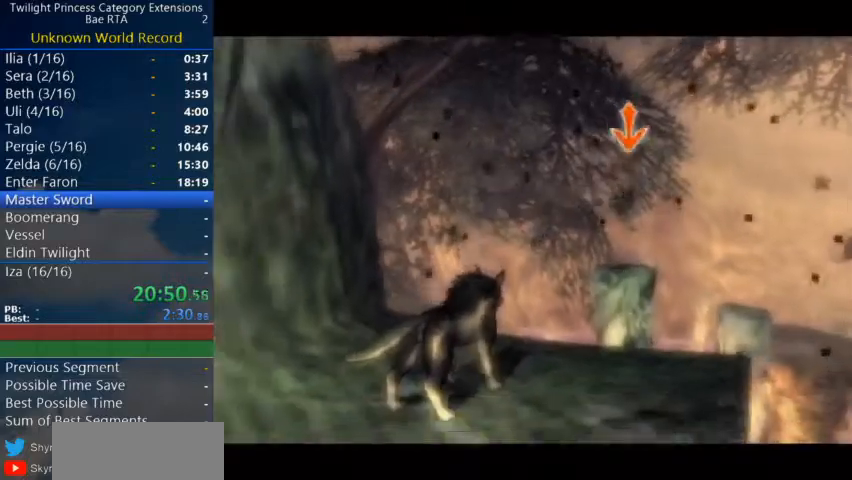
{"buttons": ["L1"], "left_stick": "center", "right_stick": "right", "events": [[33, "A", "up"], [100, "A", "down"], [133, "A", "up"], [200, "A", "down"], [267, "A", "up"], [333, "A", "down"], [400, "A", "up"], [433, "A", "down"], [500, "A", "up"]]}
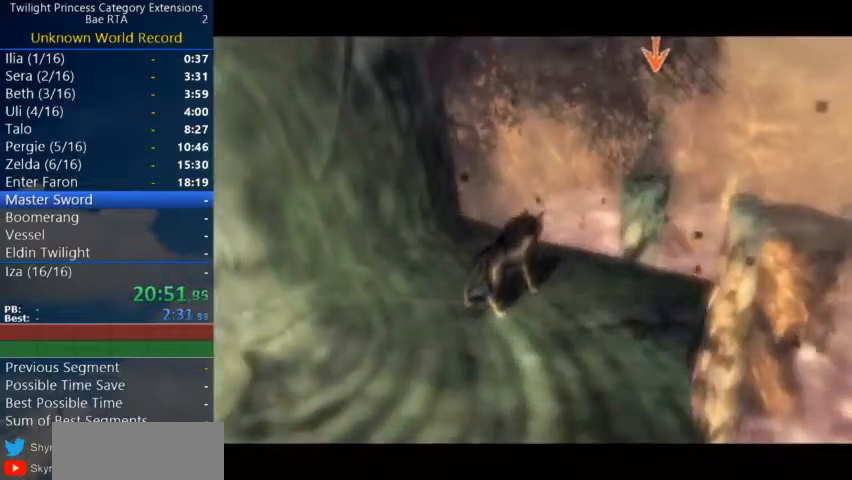
{"buttons": ["L1"], "left_stick": "center", "right_stick": "right", "events": [[100, "A", "down"], [267, "A", "up"], [433, "A", "down"], [500, "A", "up"]]}
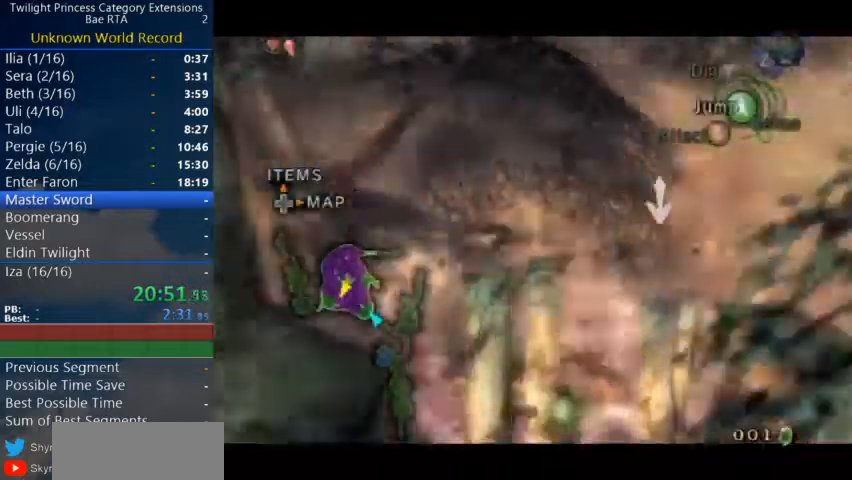
{"buttons": ["A", "L1"], "left_stick": "center", "right_stick": "right", "events": [[67, "A", "down"], [267, "A", "up"], [333, "A", "down"]]}
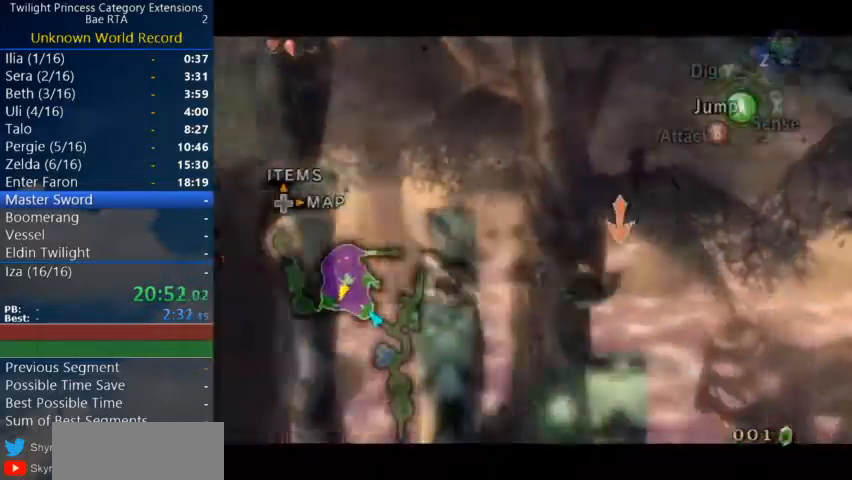
{"buttons": ["A", "L1"], "left_stick": "center", "right_stick": "right", "events": [[33, "A", "up"], [100, "A", "down"], [167, "A", "up"], [233, "A", "down"], [300, "A", "up"], [367, "A", "down"], [400, "A", "up"], [467, "A", "down"]]}